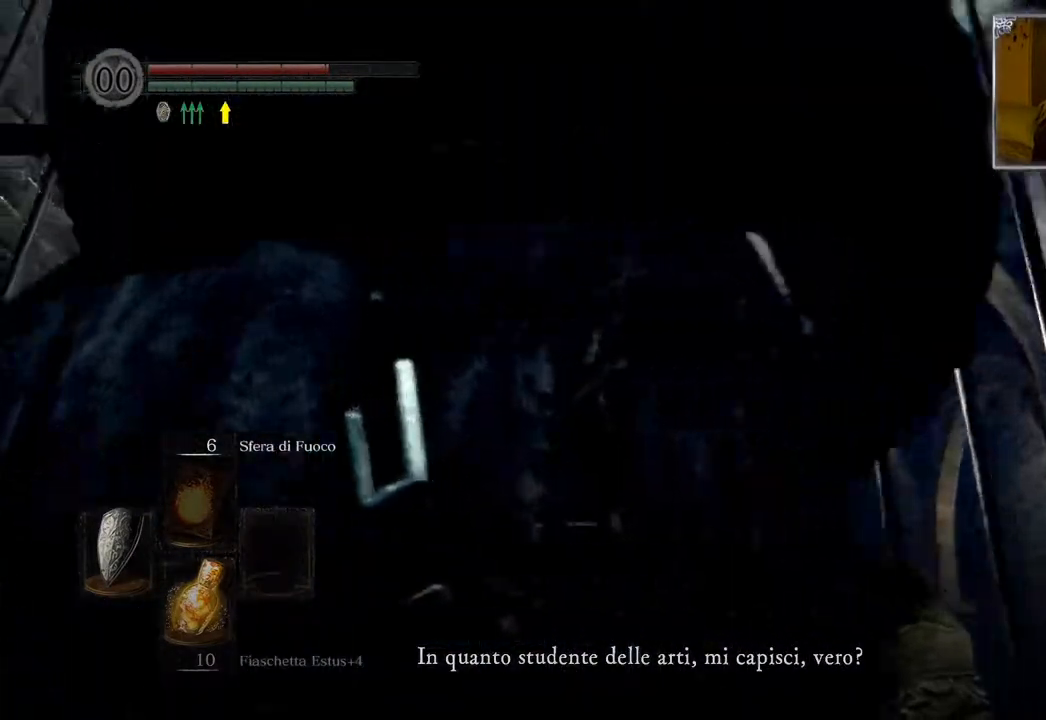
Gameplay with a controller (PlayStation layout); each line is a JSON object with the inputs held at the frame after it. "events" lists button and stick changes between this image and that frame as [ms after this image, input, new state], when the widget could be followed in between.
{"buttons": [], "left_stick": "center", "right_stick": "left", "events": []}
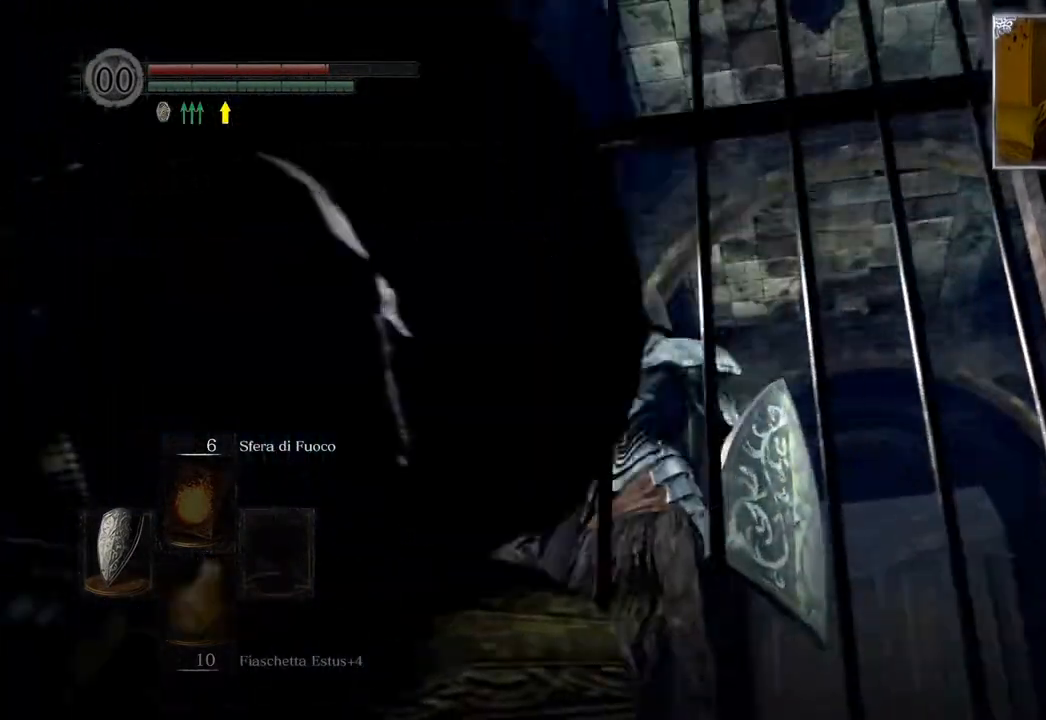
{"buttons": [], "left_stick": "center", "right_stick": "left", "events": []}
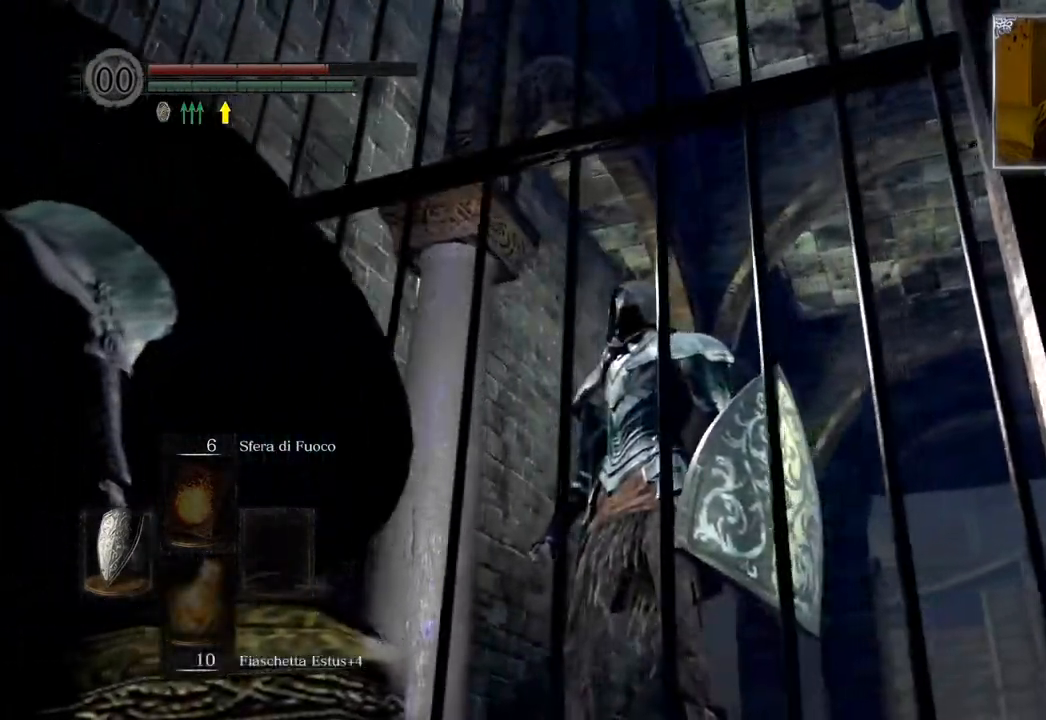
{"buttons": [], "left_stick": "center", "right_stick": "left", "events": []}
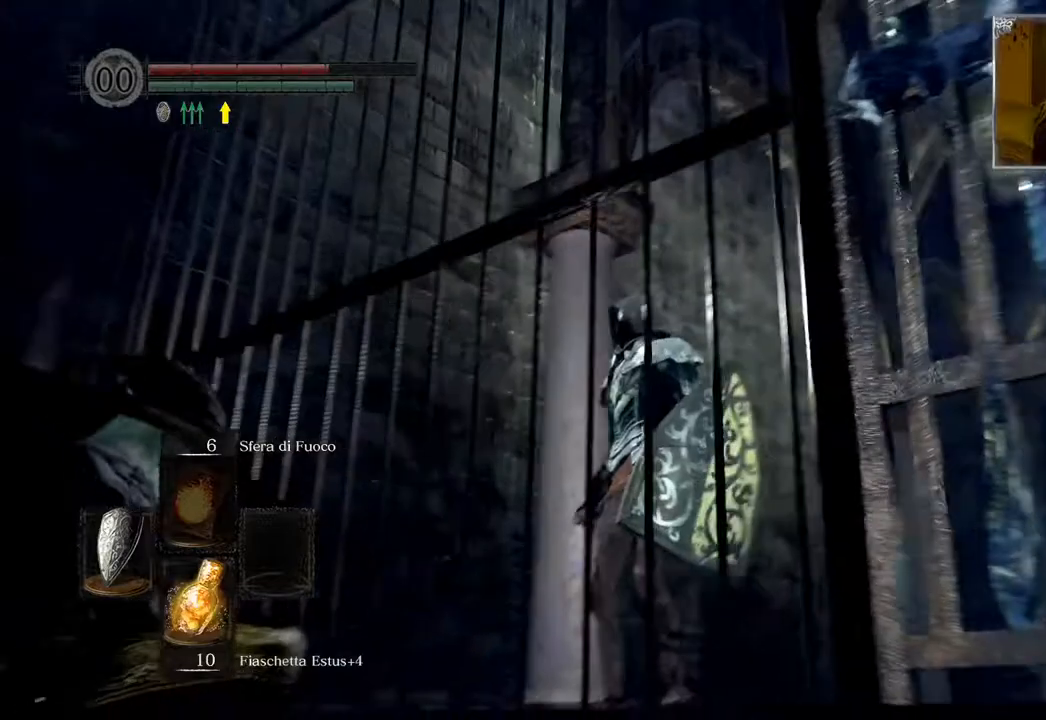
{"buttons": [], "left_stick": "center", "right_stick": "left", "events": []}
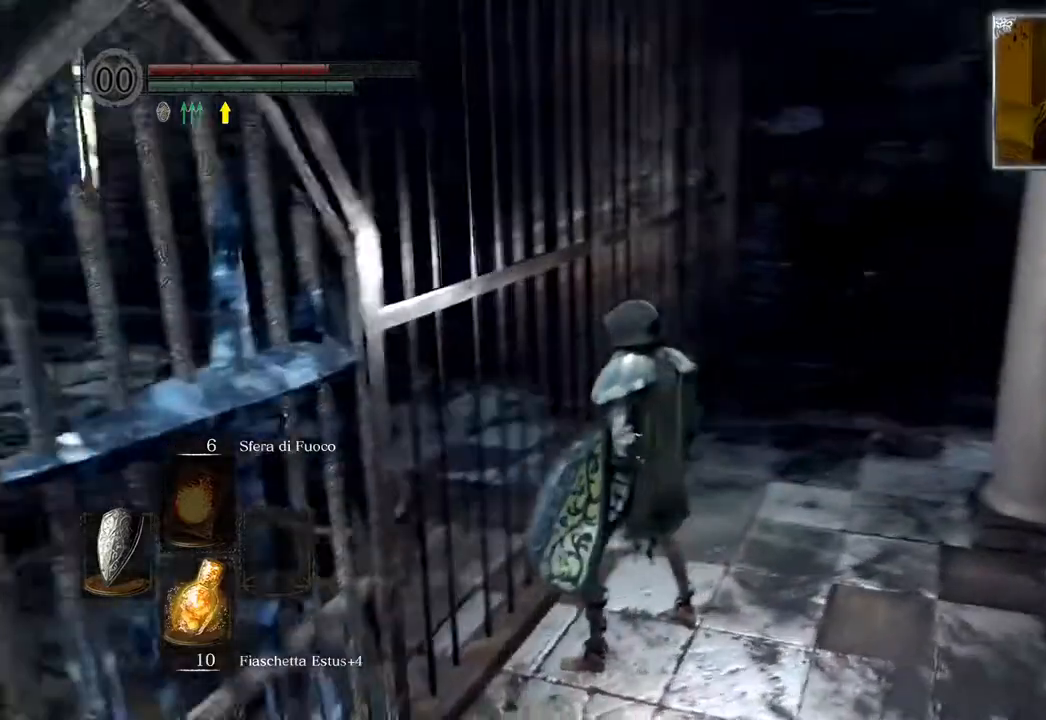
{"buttons": [], "left_stick": "down", "right_stick": "center", "events": [[250, "left_stick", "down"], [250, "right_stick", "center"]]}
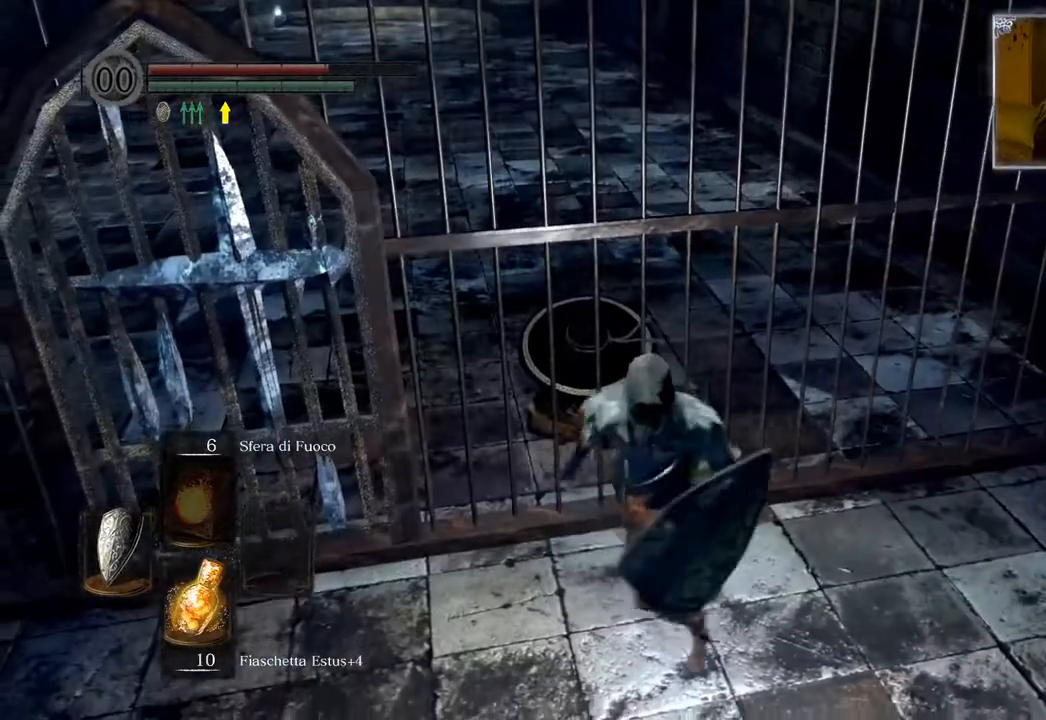
{"buttons": [], "left_stick": "up", "right_stick": "center", "events": [[267, "left_stick", "center"], [367, "left_stick", "up"]]}
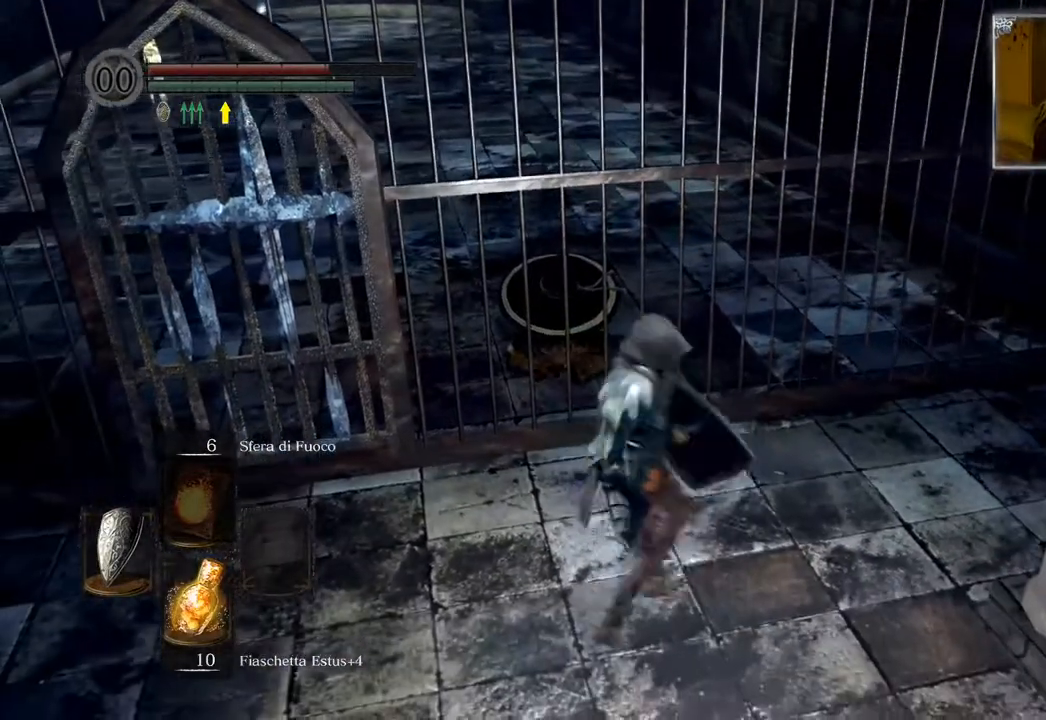
{"buttons": [], "left_stick": "center", "right_stick": "center", "events": [[383, "left_stick", "center"]]}
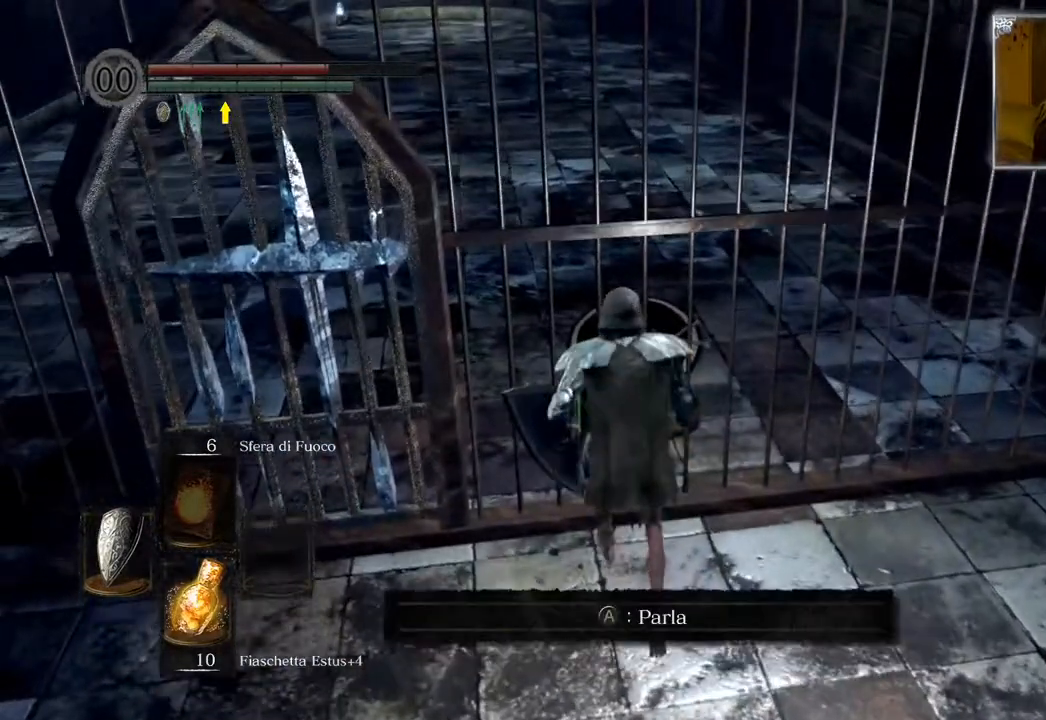
{"buttons": ["CROSS"], "left_stick": "up", "right_stick": "center", "events": [[117, "left_stick", "up"], [400, "CROSS", "down"]]}
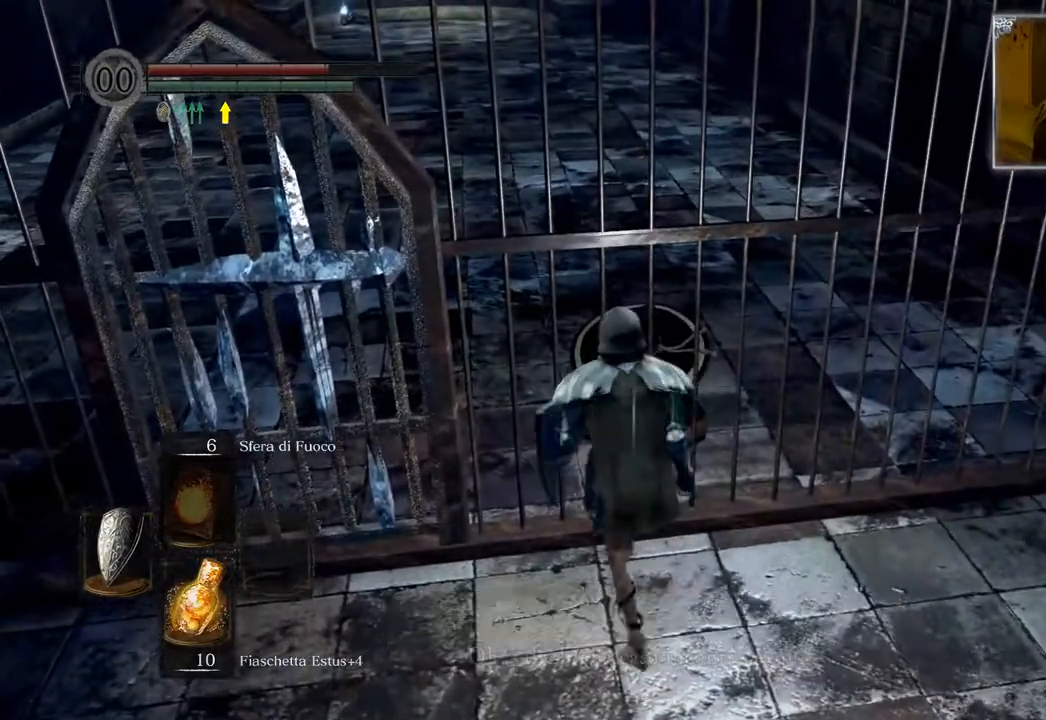
{"buttons": [], "left_stick": "up", "right_stick": "center", "events": [[50, "CROSS", "up"], [67, "left_stick", "center"], [283, "left_stick", "up-right"], [450, "left_stick", "up"]]}
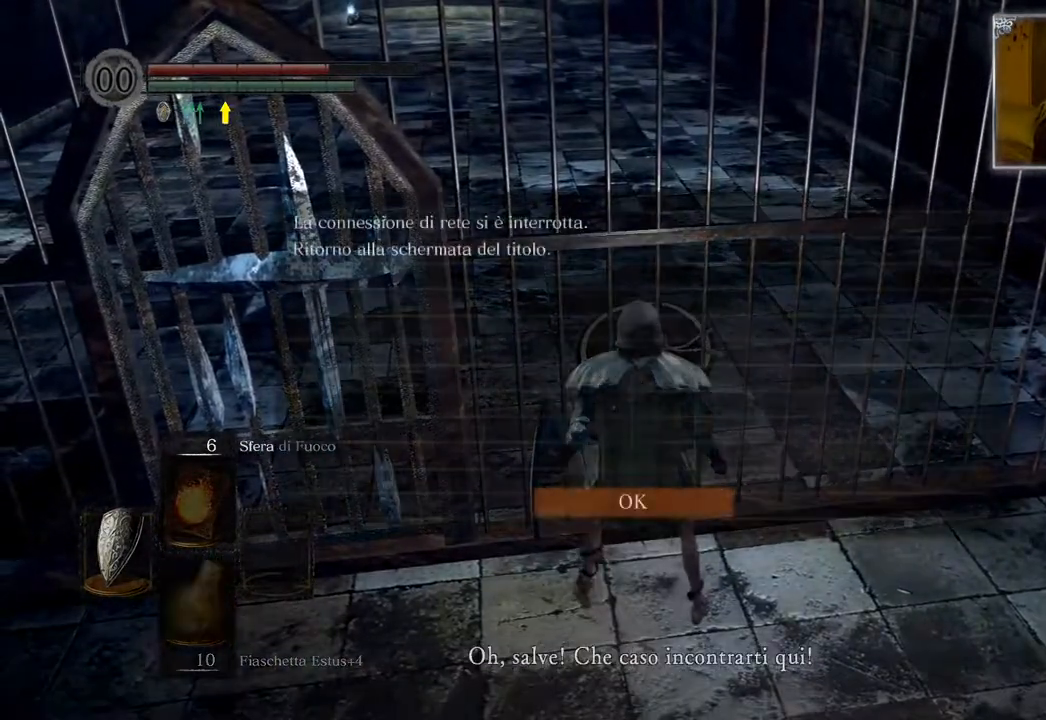
{"buttons": [], "left_stick": "center", "right_stick": "center", "events": [[317, "left_stick", "center"]]}
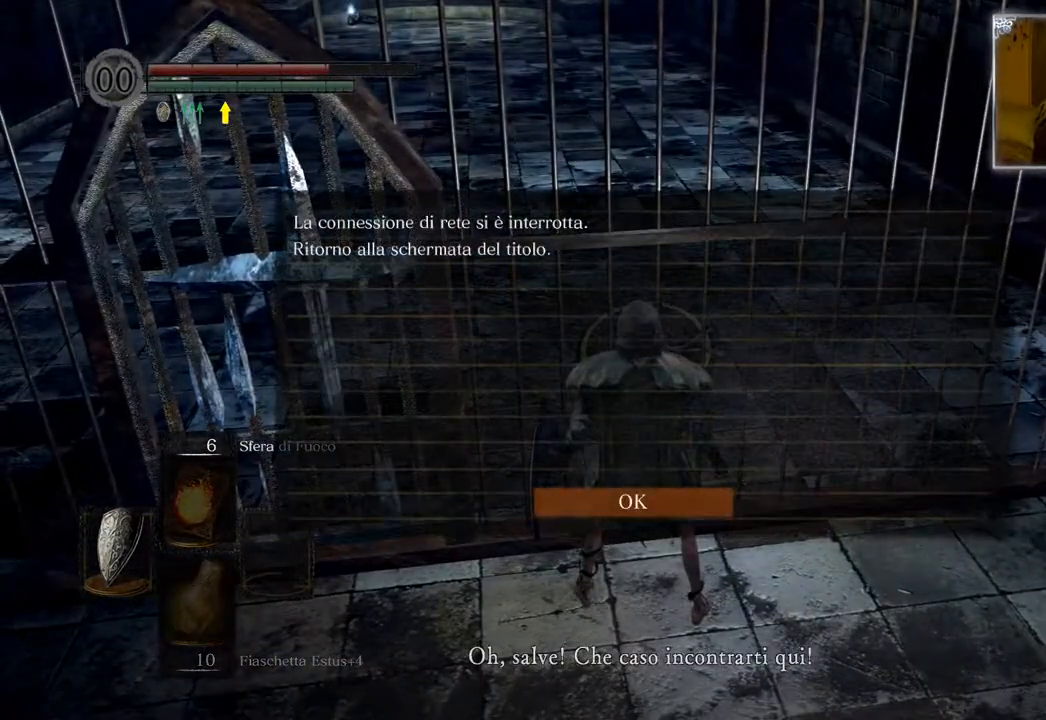
{"buttons": [], "left_stick": "center", "right_stick": "center", "events": []}
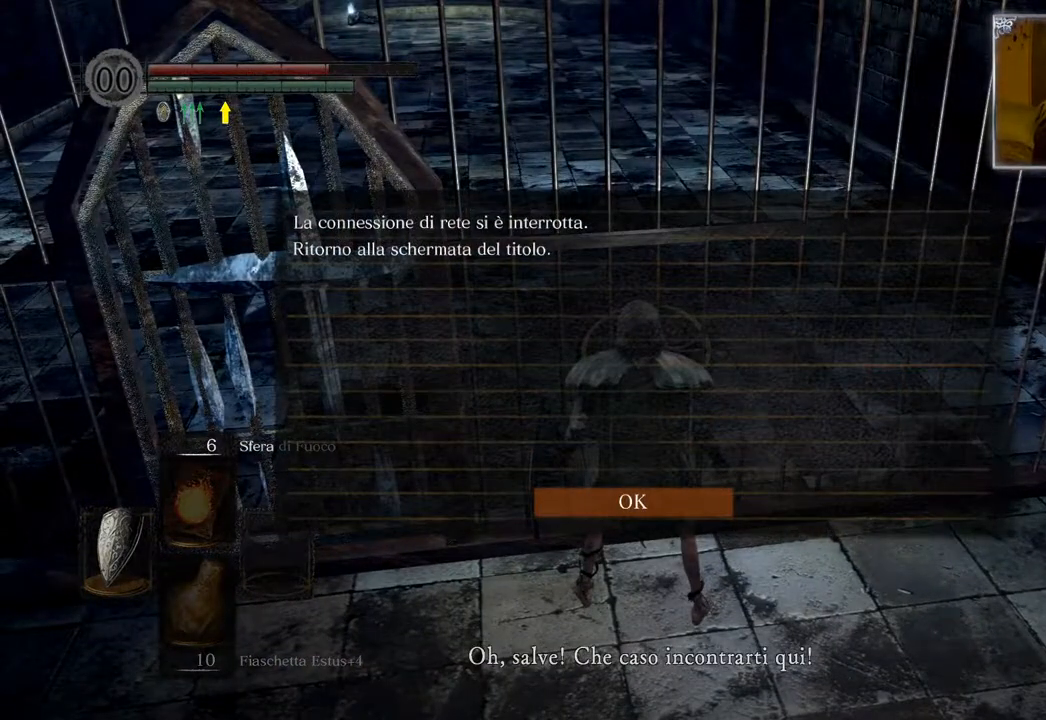
{"buttons": [], "left_stick": "center", "right_stick": "center", "events": [[17, "CROSS", "down"], [117, "CROSS", "up"]]}
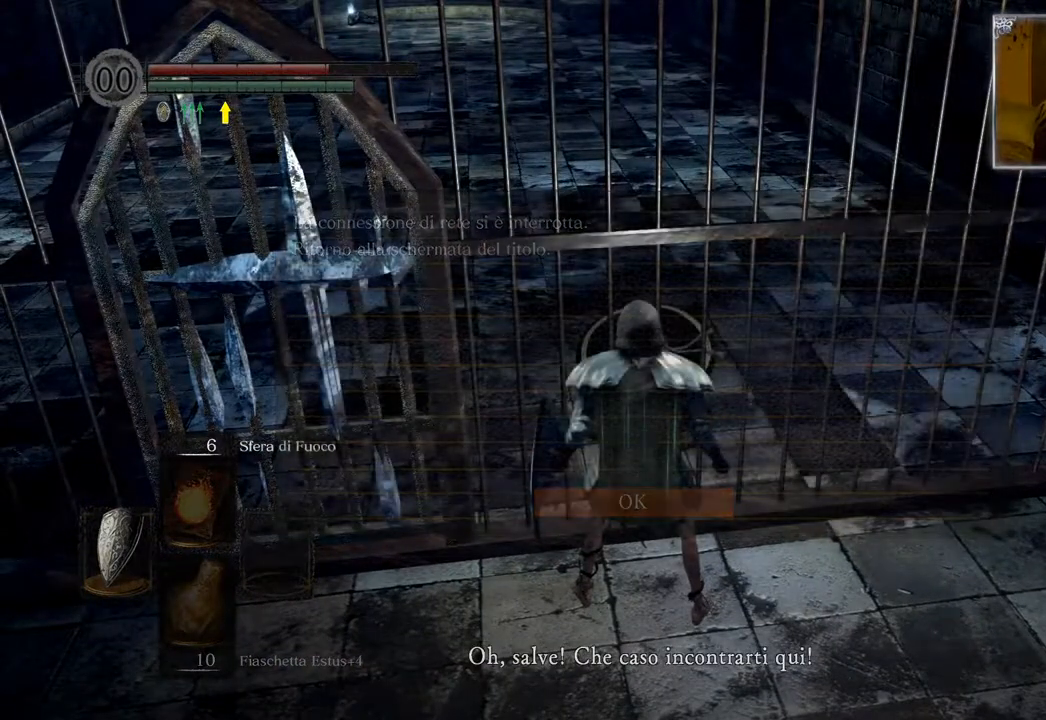
{"buttons": [], "left_stick": "center", "right_stick": "center", "events": []}
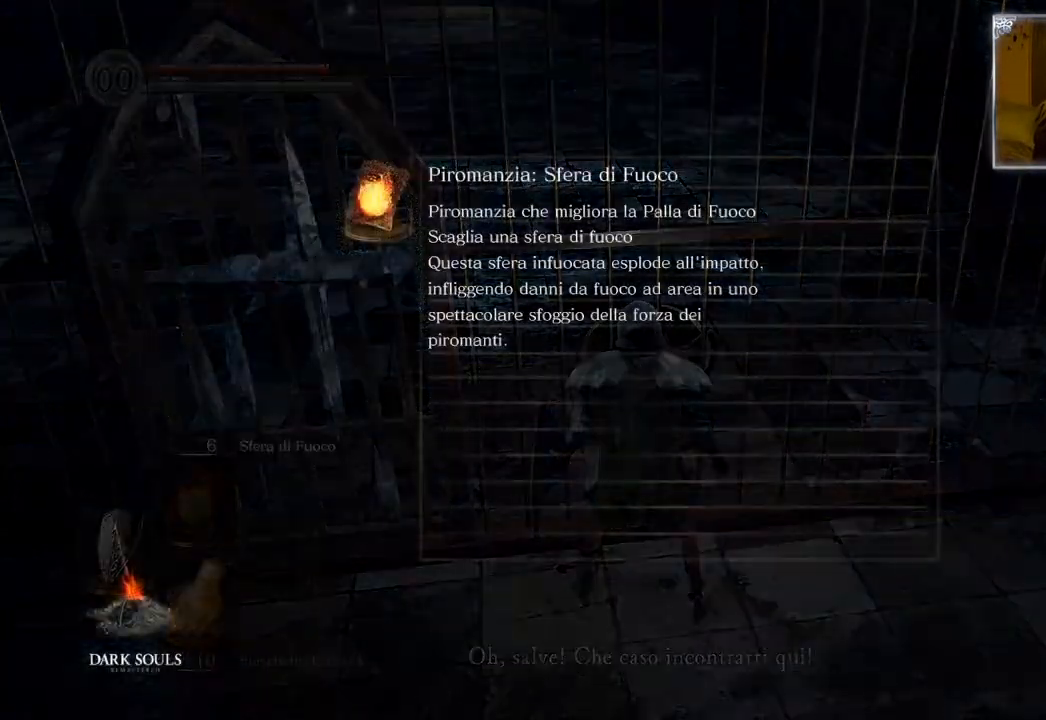
{"buttons": [], "left_stick": "center", "right_stick": "center", "events": []}
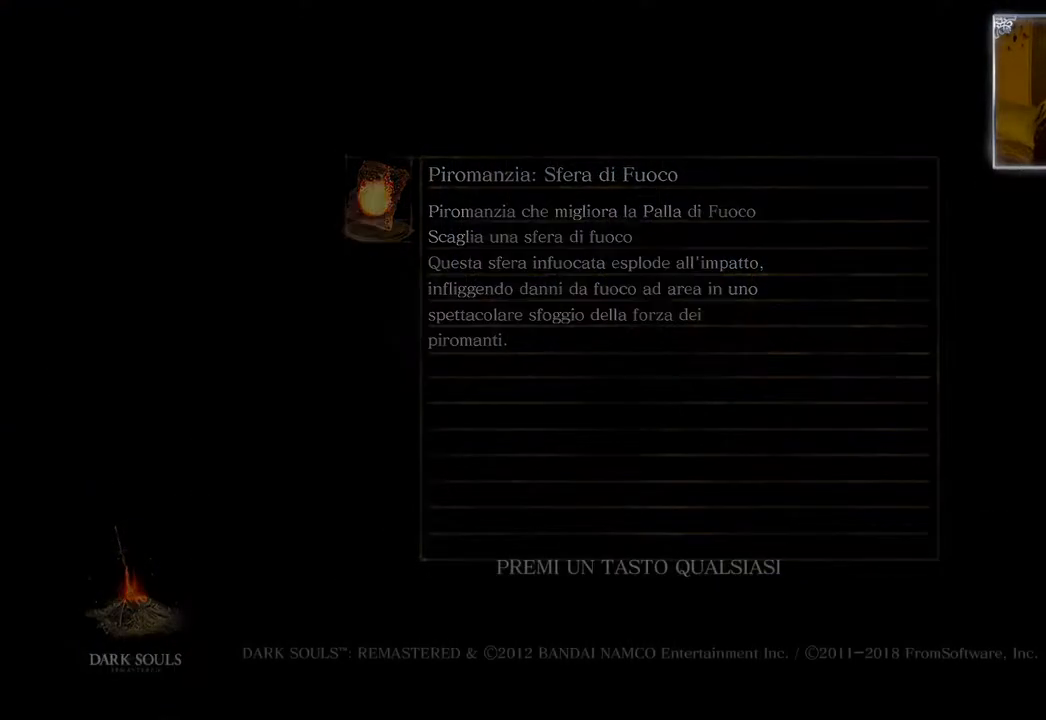
{"buttons": ["CROSS"], "left_stick": "center", "right_stick": "center", "events": [[433, "CROSS", "down"]]}
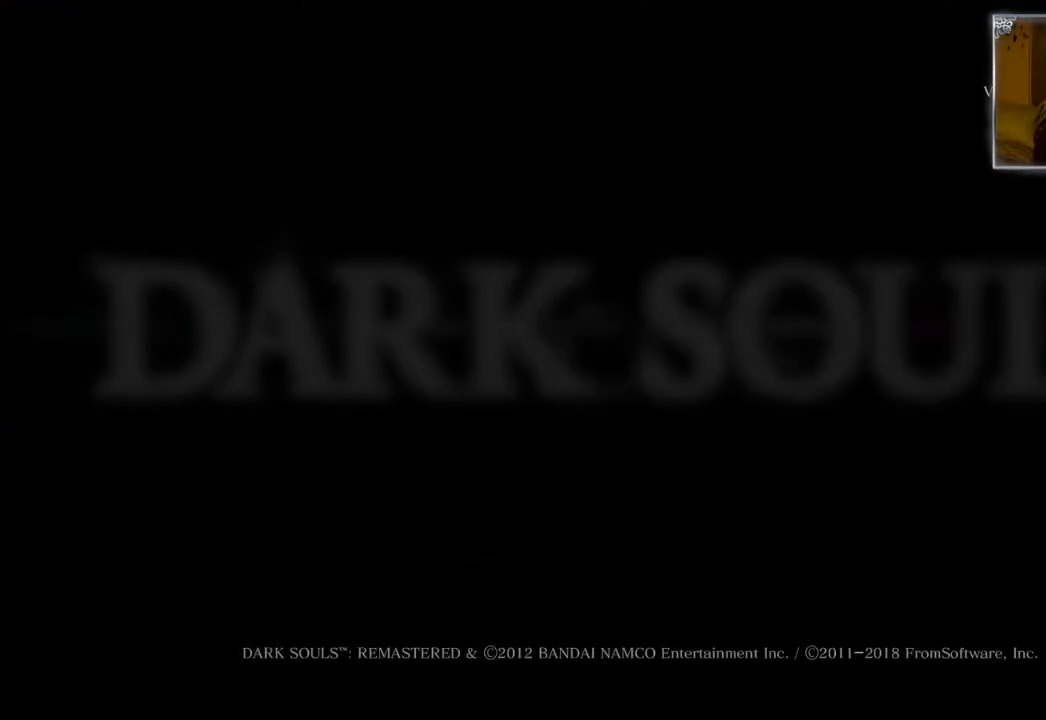
{"buttons": [], "left_stick": "center", "right_stick": "center", "events": [[17, "CROSS", "up"]]}
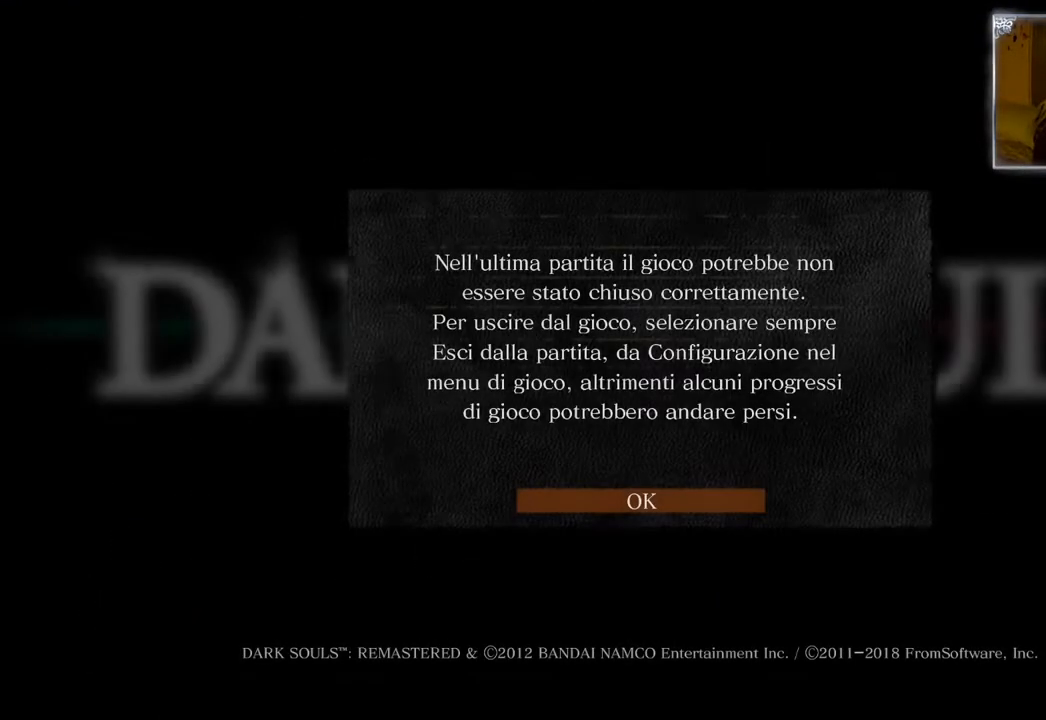
{"buttons": [], "left_stick": "center", "right_stick": "center", "events": [[183, "CROSS", "down"], [283, "CROSS", "up"]]}
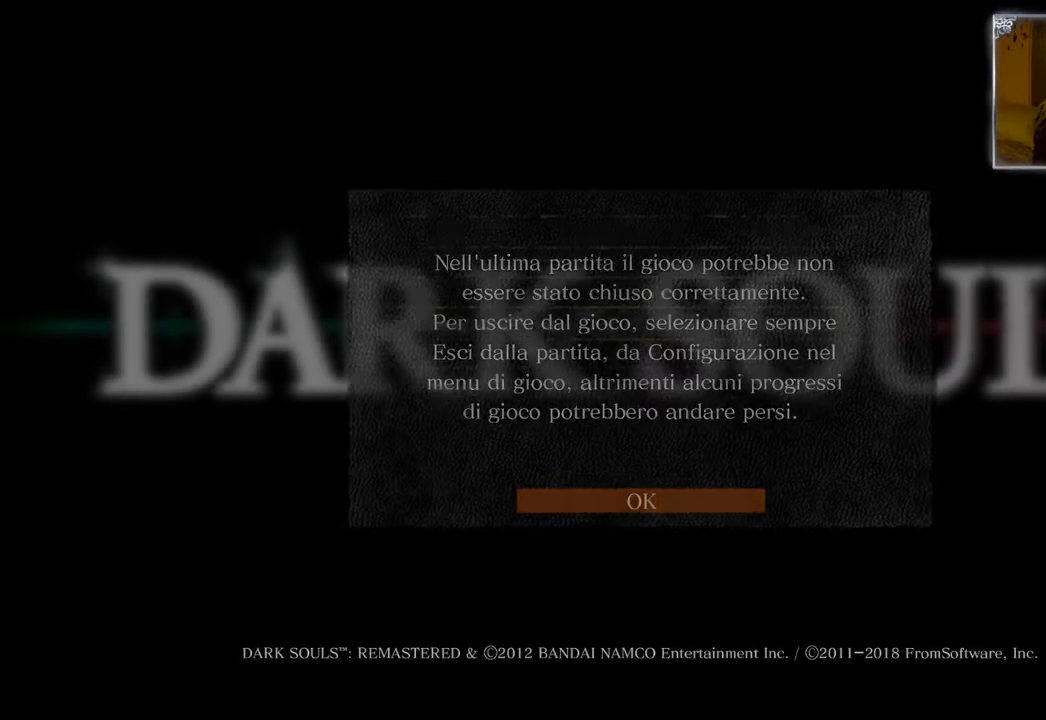
{"buttons": [], "left_stick": "center", "right_stick": "center", "events": []}
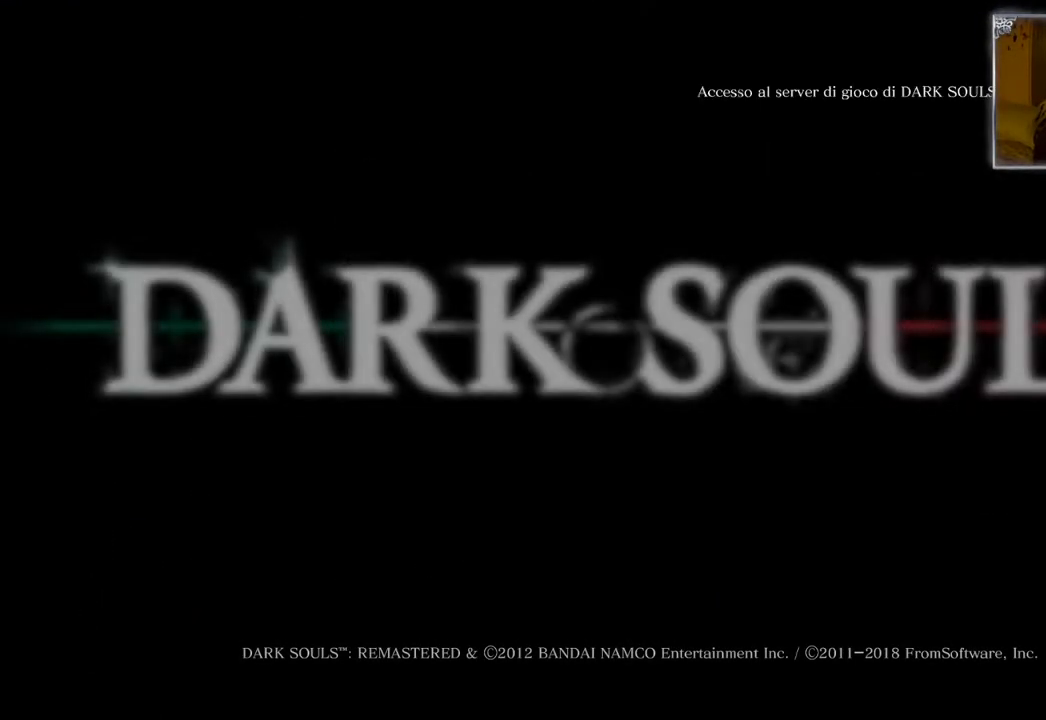
{"buttons": [], "left_stick": "center", "right_stick": "center", "events": []}
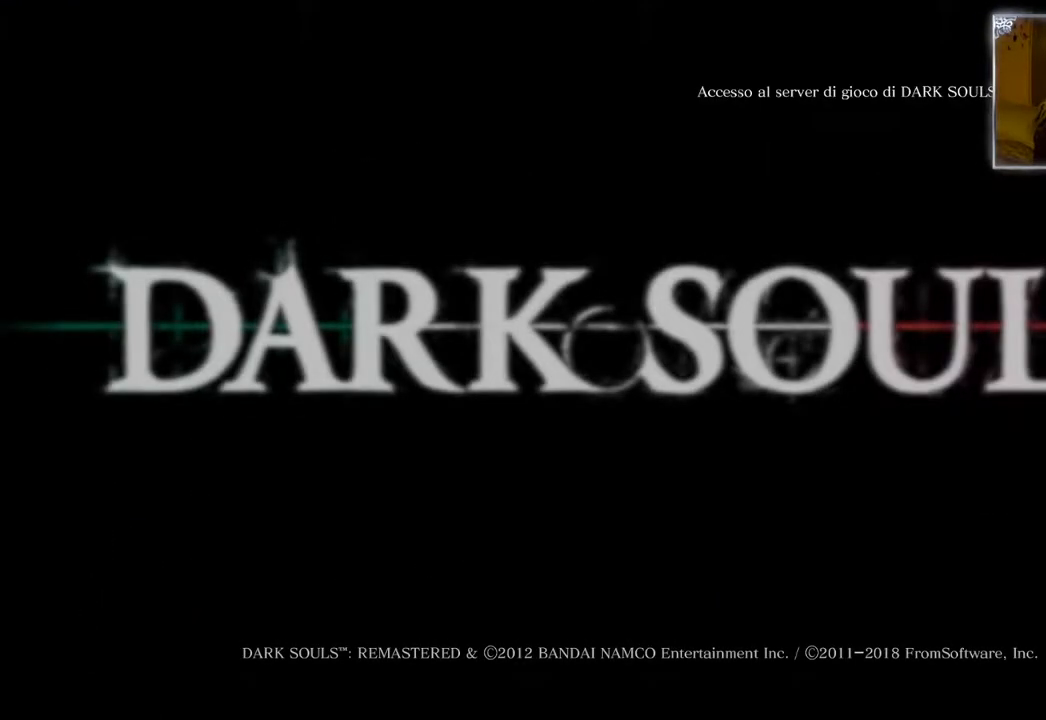
{"buttons": [], "left_stick": "center", "right_stick": "center", "events": []}
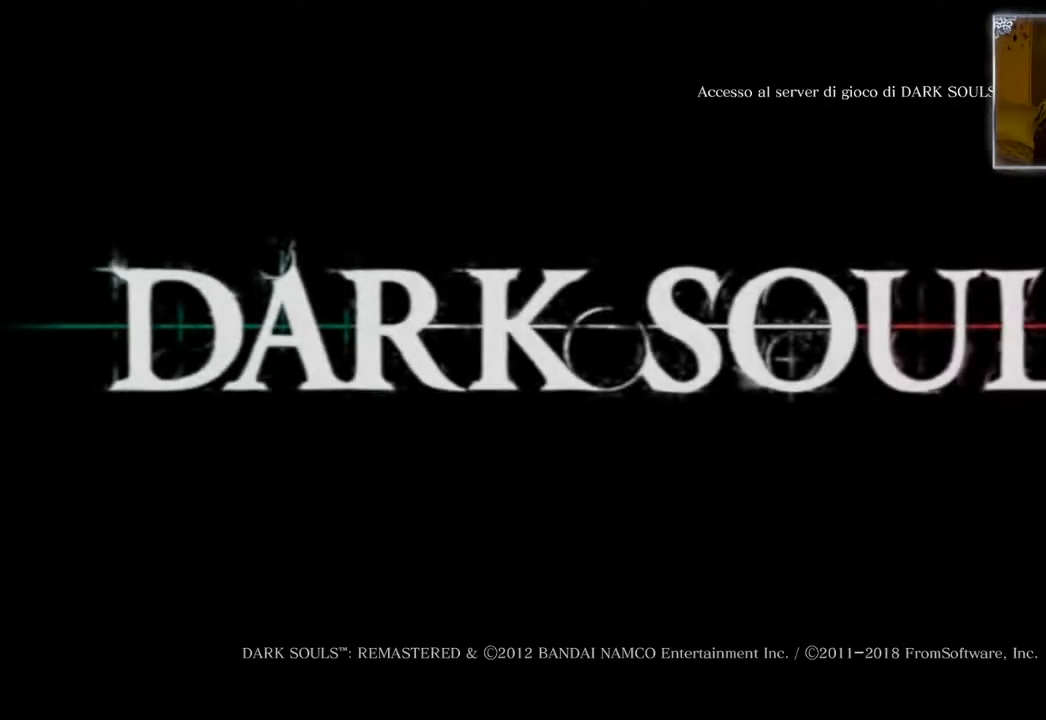
{"buttons": [], "left_stick": "center", "right_stick": "center", "events": []}
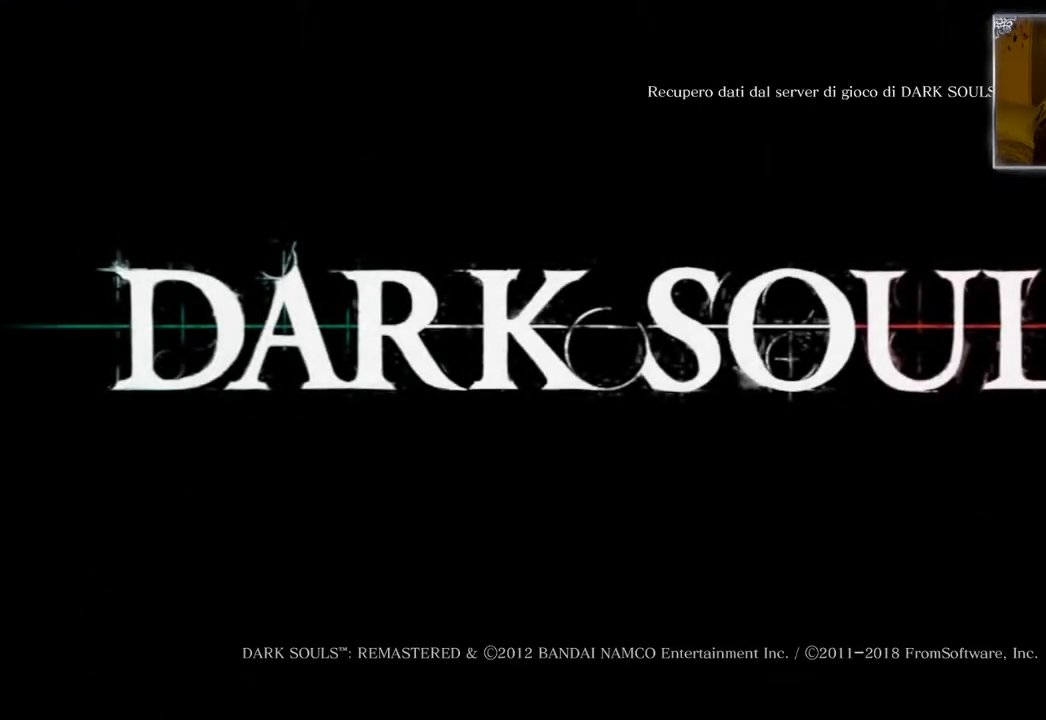
{"buttons": [], "left_stick": "center", "right_stick": "center", "events": []}
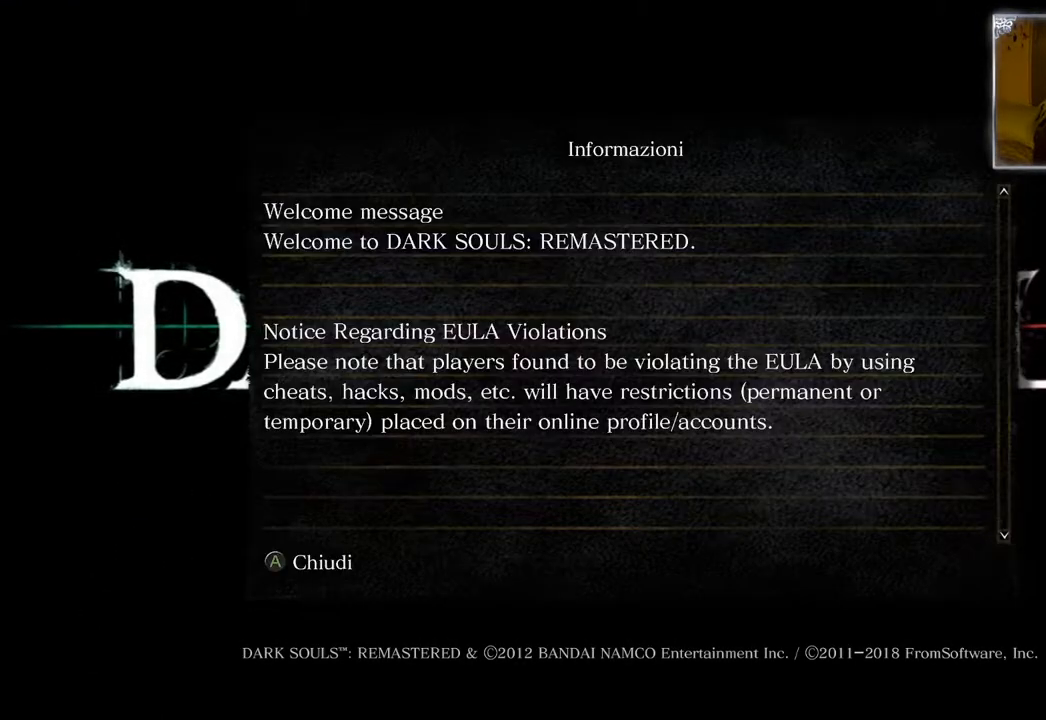
{"buttons": [], "left_stick": "center", "right_stick": "center", "events": [[200, "CROSS", "down"], [317, "CROSS", "up"]]}
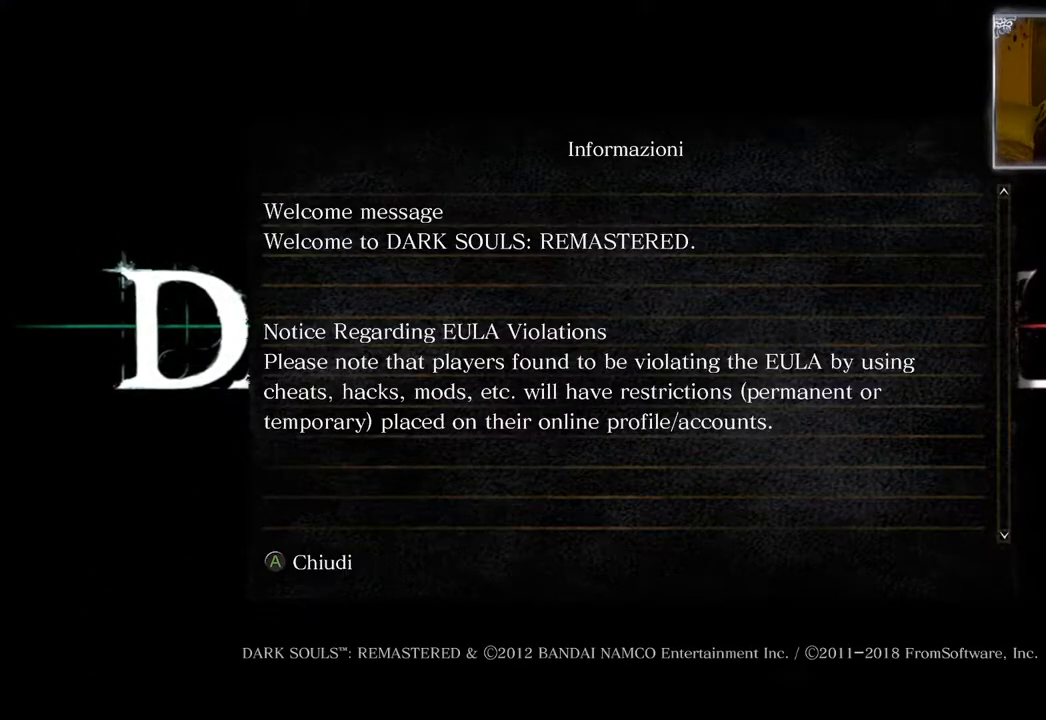
{"buttons": [], "left_stick": "center", "right_stick": "center", "events": []}
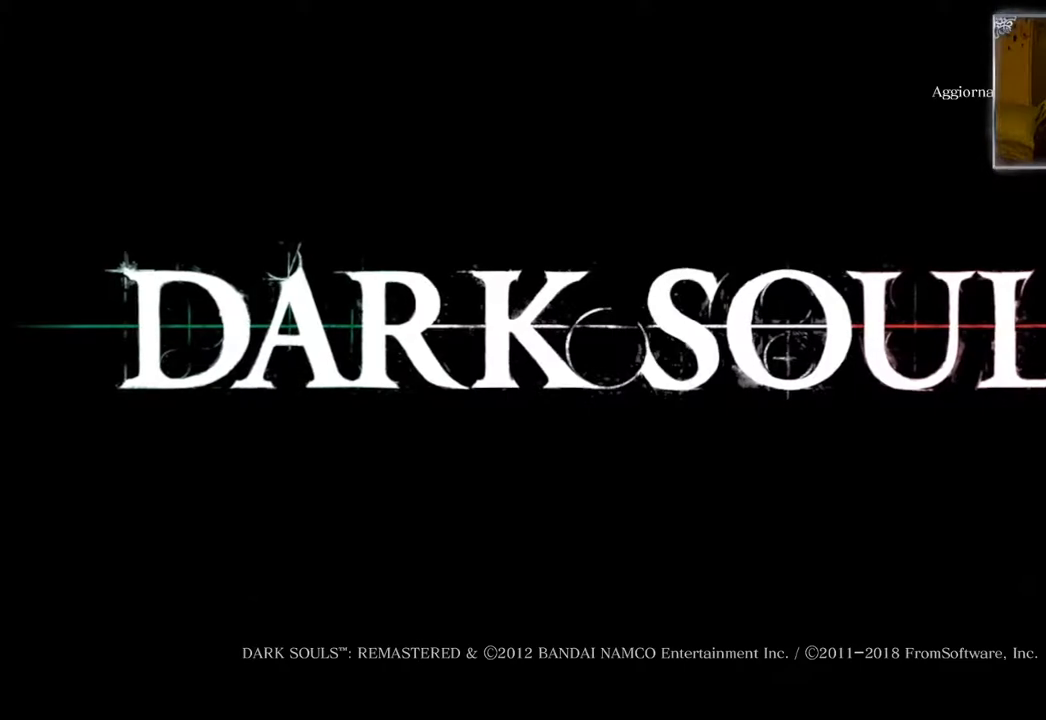
{"buttons": [], "left_stick": "center", "right_stick": "center", "events": []}
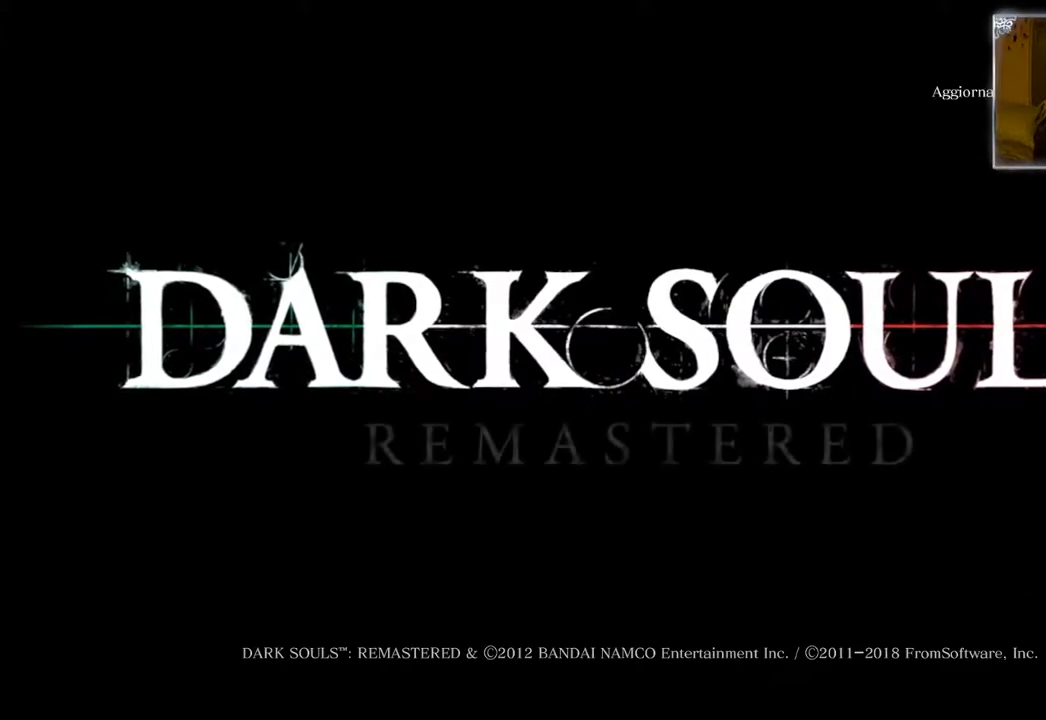
{"buttons": [], "left_stick": "center", "right_stick": "center", "events": []}
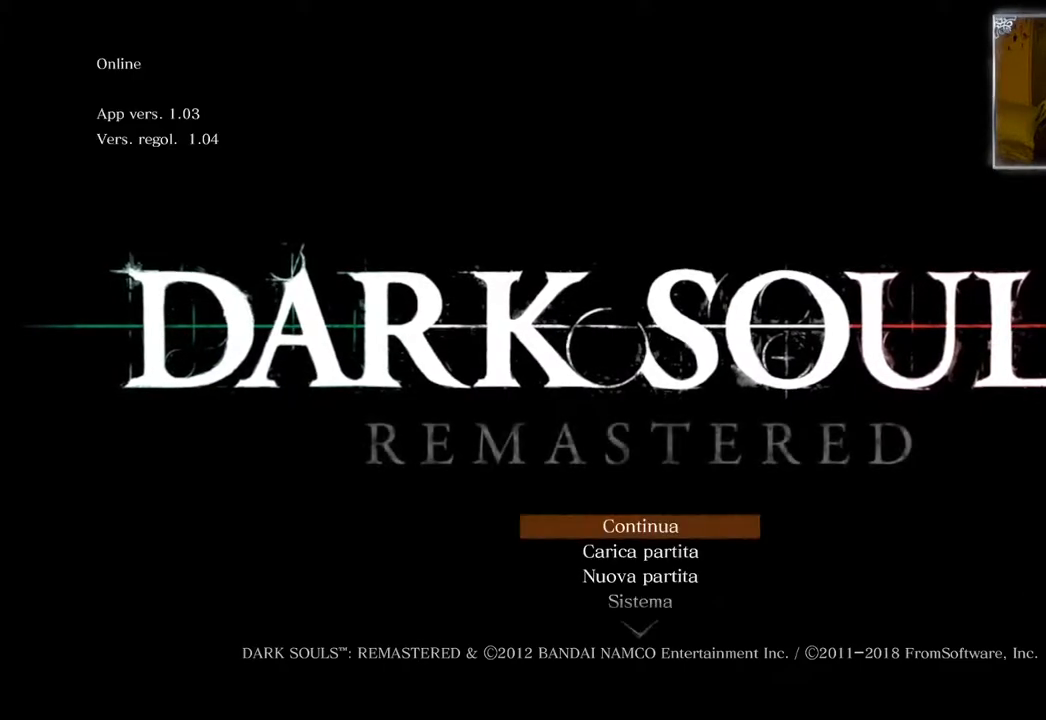
{"buttons": [], "left_stick": "center", "right_stick": "center", "events": [[183, "DPAD_DOWN", "down"], [283, "DPAD_DOWN", "up"], [400, "DPAD_DOWN", "down"], [483, "DPAD_DOWN", "up"]]}
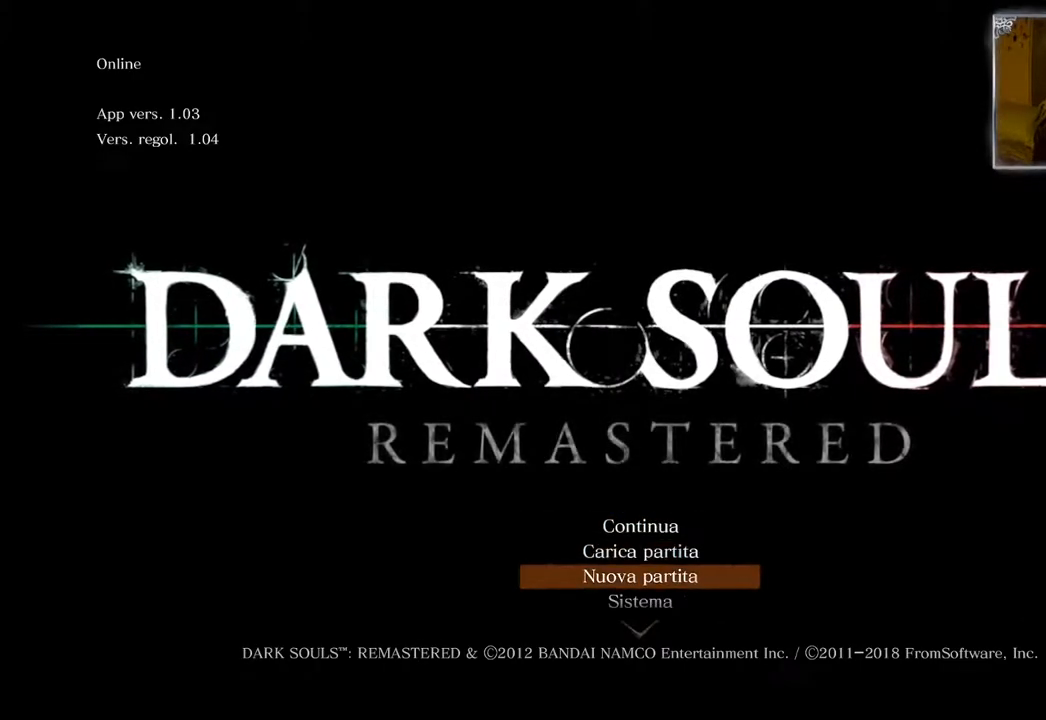
{"buttons": [], "left_stick": "center", "right_stick": "center", "events": [[67, "DPAD_DOWN", "down"], [167, "DPAD_DOWN", "up"], [267, "DPAD_DOWN", "down"], [367, "DPAD_DOWN", "up"]]}
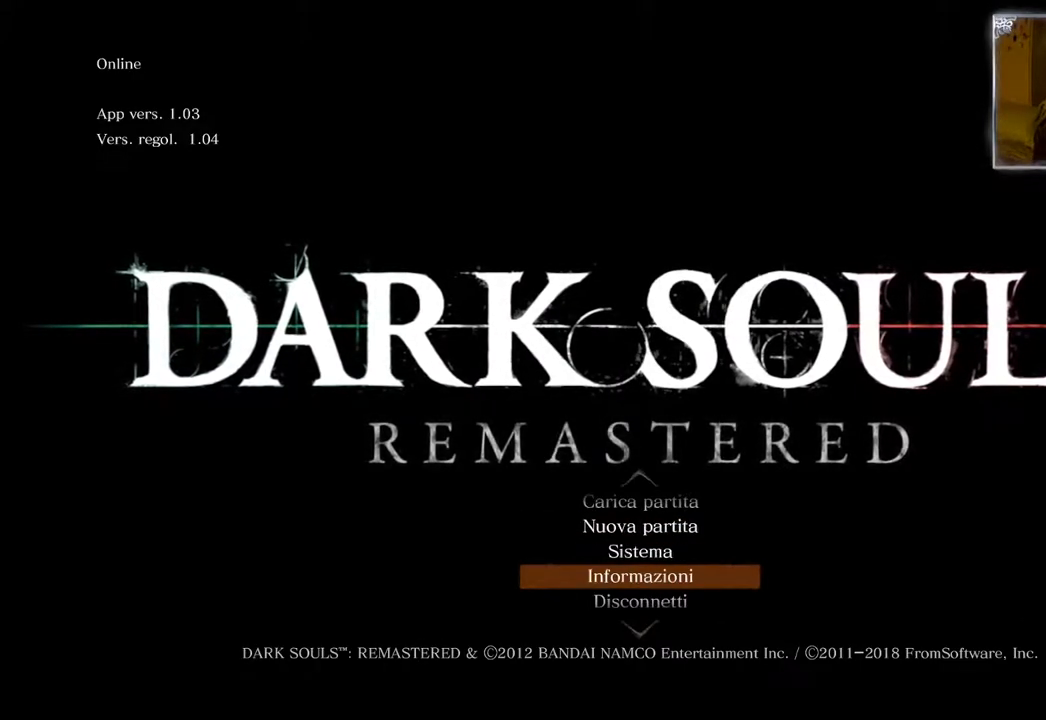
{"buttons": [], "left_stick": "center", "right_stick": "center", "events": [[67, "DPAD_DOWN", "down"], [150, "DPAD_DOWN", "up"]]}
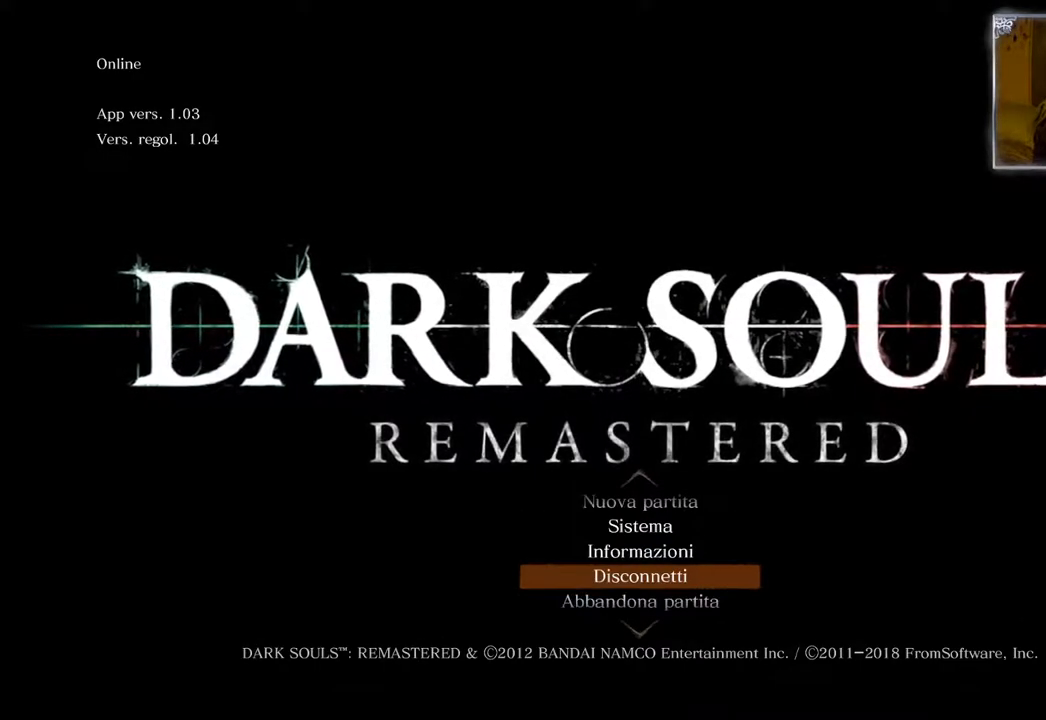
{"buttons": [], "left_stick": "center", "right_stick": "center", "events": [[117, "DPAD_DOWN", "down"], [250, "DPAD_DOWN", "up"]]}
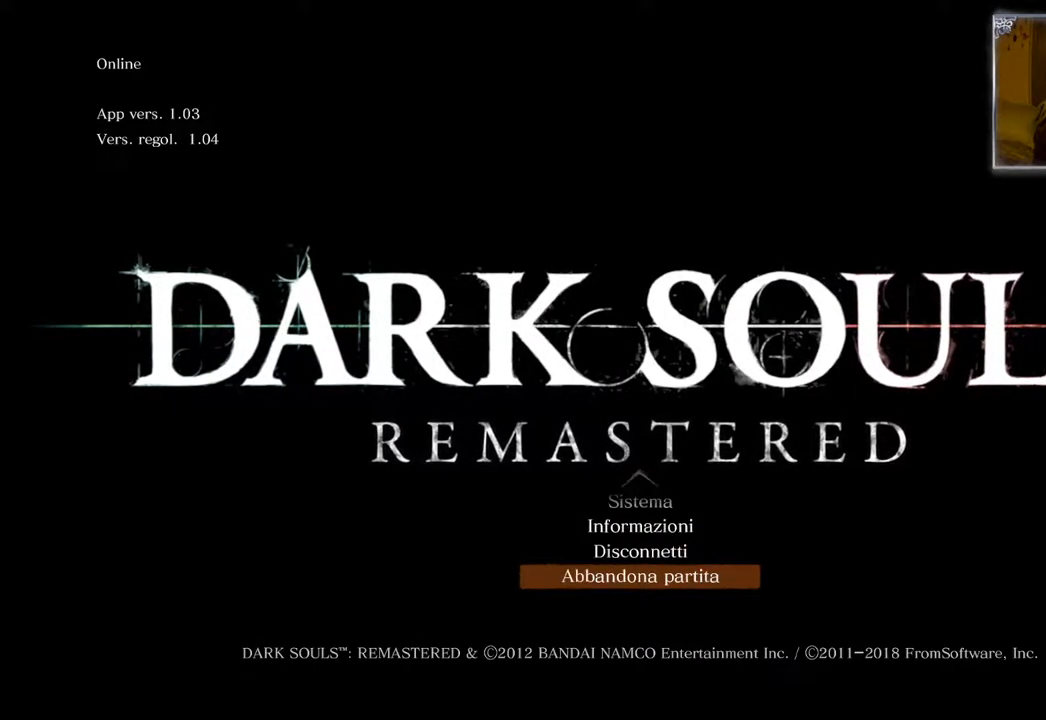
{"buttons": [], "left_stick": "center", "right_stick": "center", "events": [[350, "DPAD_UP", "down"], [400, "DPAD_UP", "up"]]}